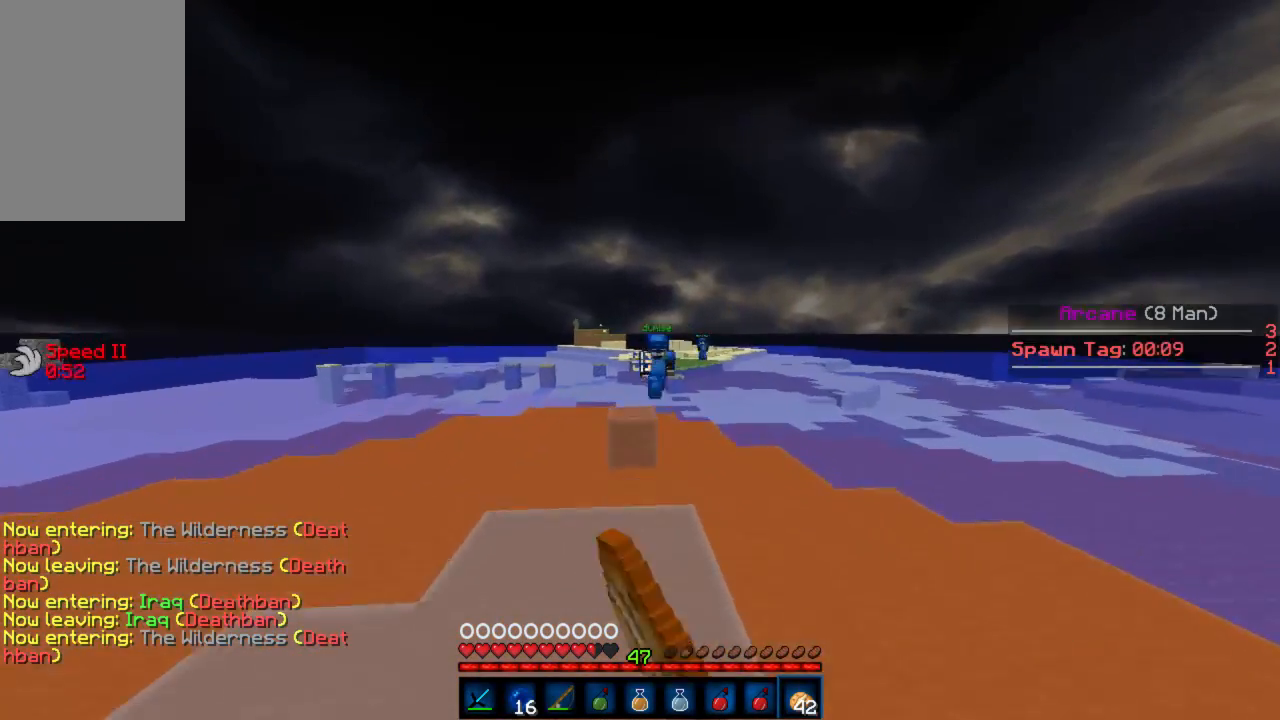
Gameplay with keyboard and mouse; each line is a JSON object with the keys and mouse buttons held at the frame after it. "events" lists presses ("down") and releases ("up") of "a", "d", "s", "w", "mouse_left" and "mouse_right" between this image and that frame as [ms after this image, input, new state], when the widget could be followed in between. "mouse_left", "mouse_right" = the "left", "right" buttons of the "mouse" list. No other keys are recorded. Fast repeated clicks can show as one long hold. Mouse movement is not recorded.
{"keys": ["w"], "mouse": ["left"], "events": [[311, "mouse_left", "down"], [355, "mouse_left", "up"], [422, "mouse_left", "down"], [444, "mouse_left", "up"], [488, "mouse_left", "down"]]}
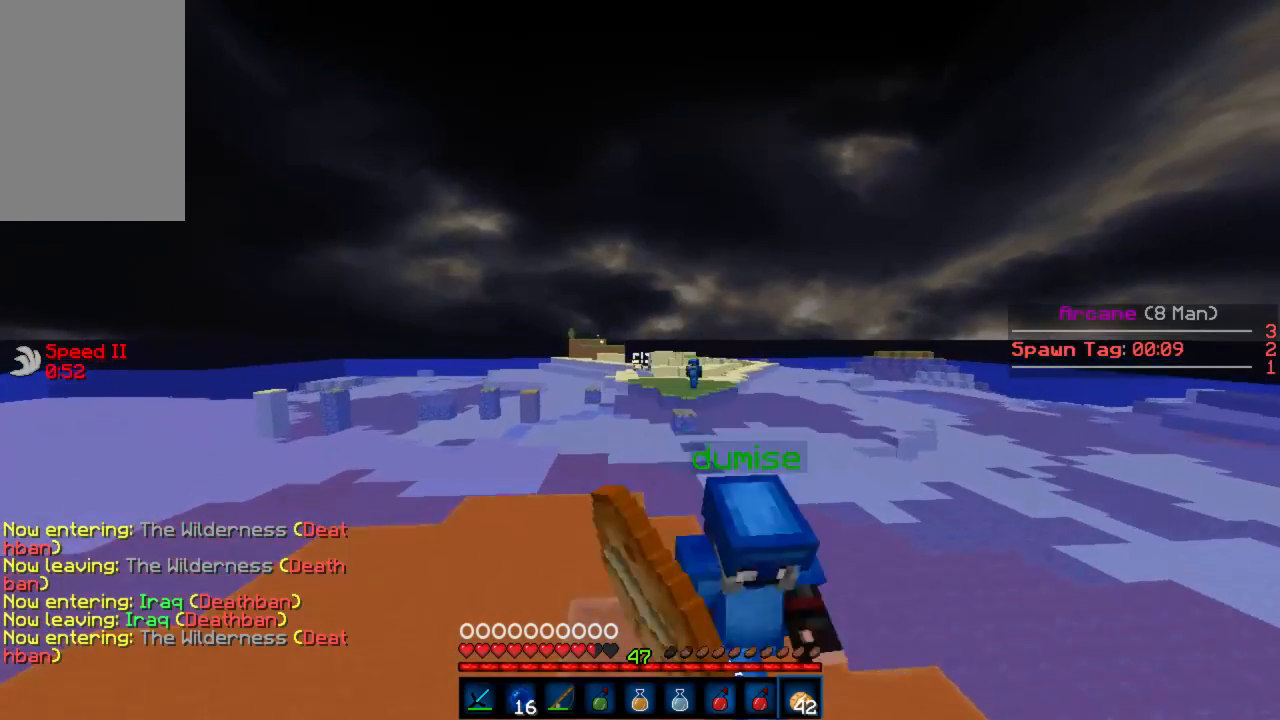
{"keys": ["w"], "mouse": [], "events": [[67, "mouse_left", "up"], [112, "mouse_left", "down"], [178, "mouse_left", "up"], [245, "mouse_left", "down"], [289, "mouse_left", "up"], [334, "mouse_left", "down"], [378, "mouse_left", "up"], [423, "mouse_left", "down"], [467, "mouse_left", "up"]]}
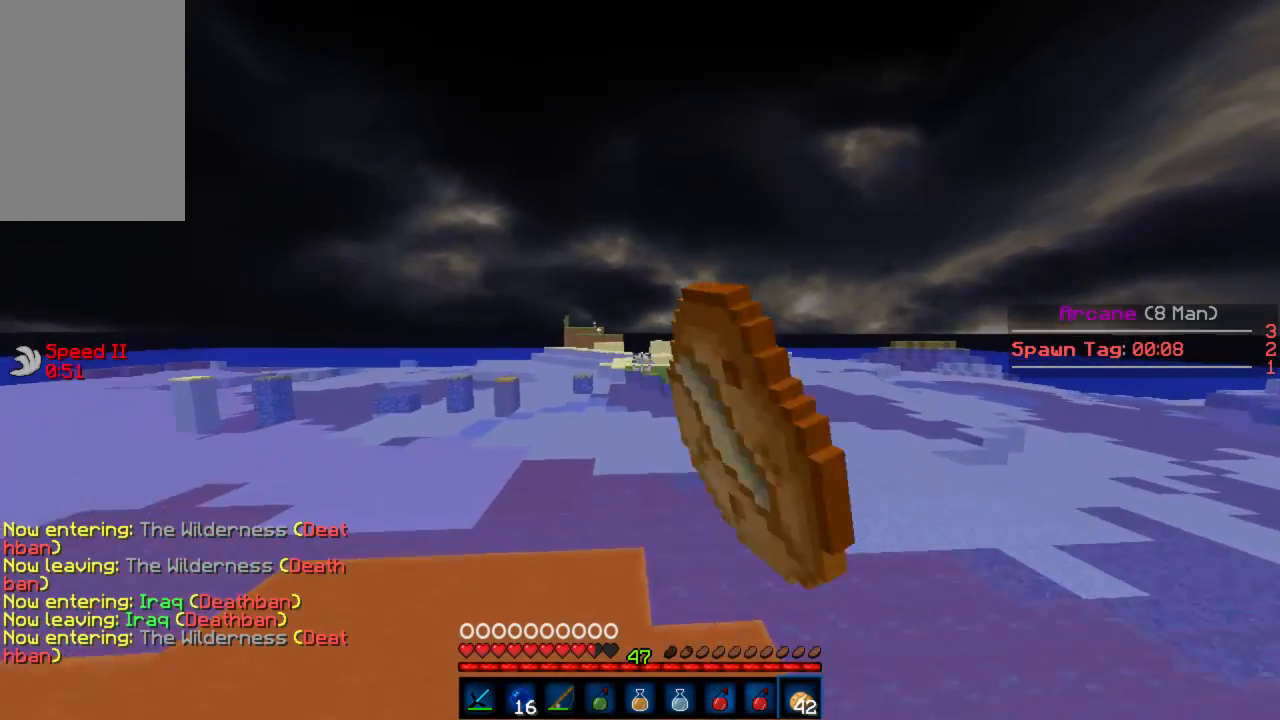
{"keys": ["w"], "mouse": [], "events": [[133, "a", "down"], [222, "a", "up"], [222, "mouse_left", "down"], [266, "mouse_left", "up"], [377, "mouse_left", "down"], [422, "mouse_left", "up"]]}
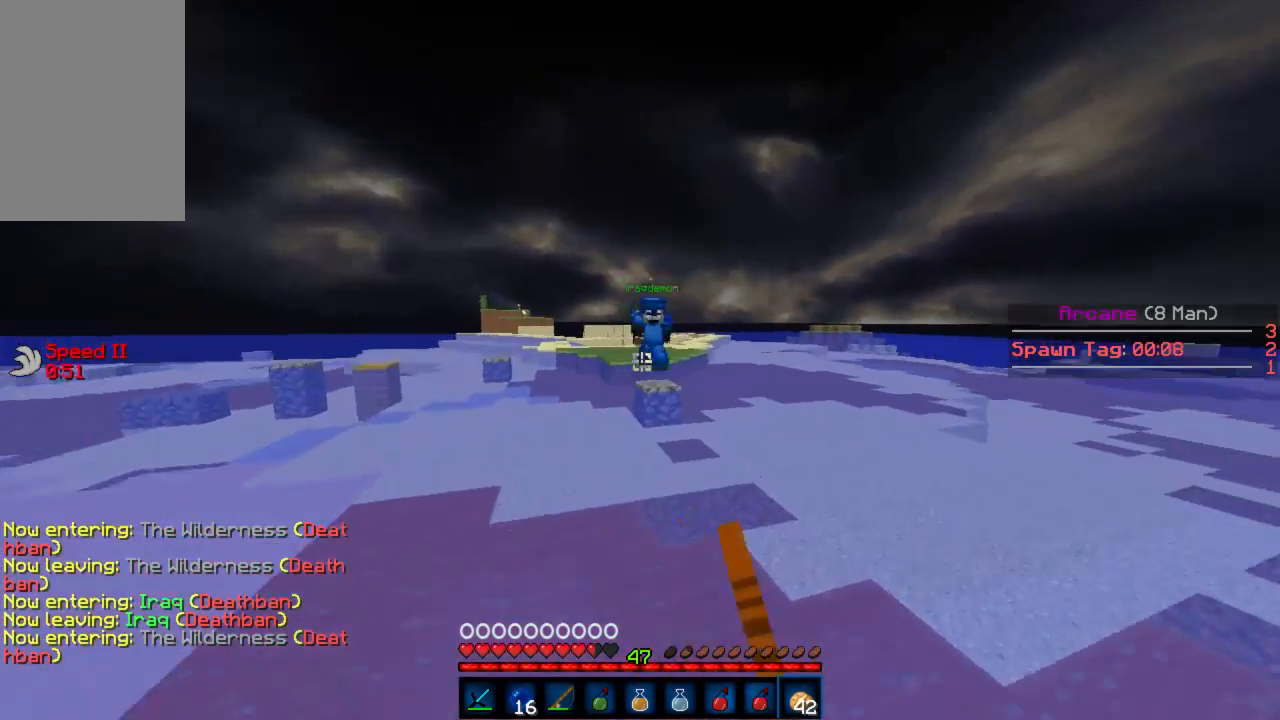
{"keys": ["w"], "mouse": [], "events": [[67, "mouse_left", "down"], [89, "mouse_left", "up"], [156, "mouse_left", "down"], [245, "mouse_left", "up"]]}
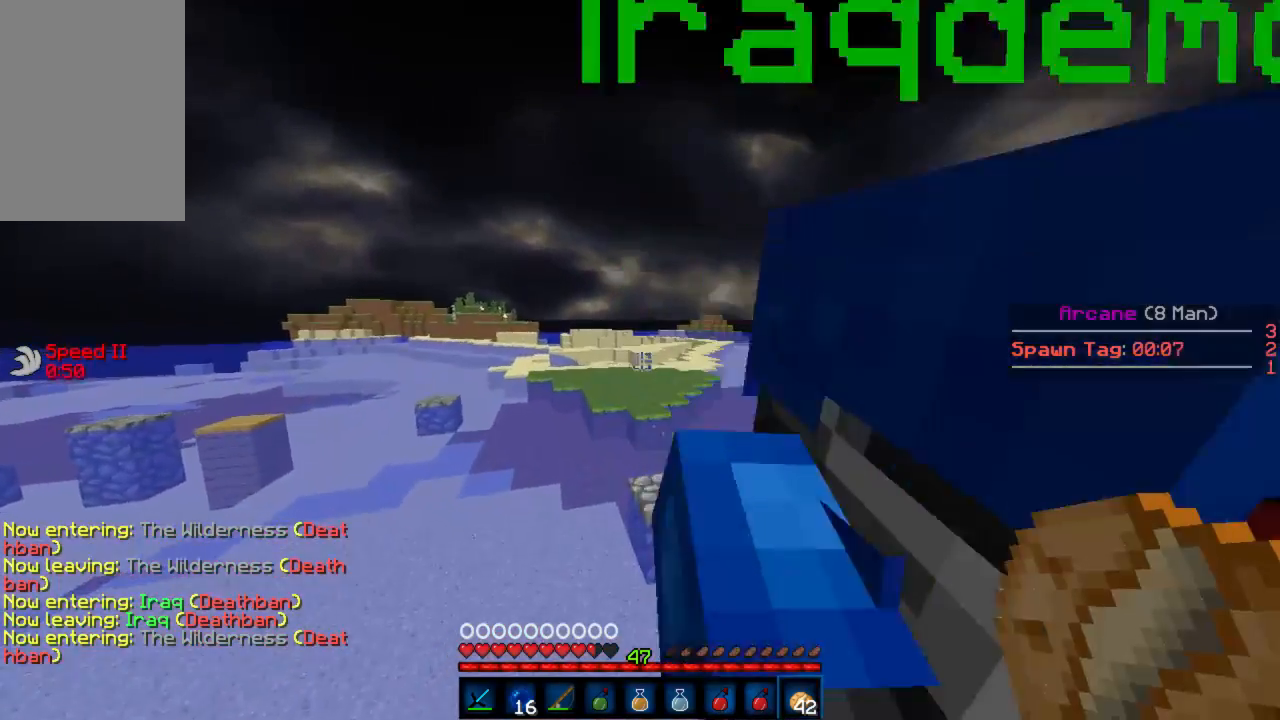
{"keys": ["w"], "mouse": [], "events": []}
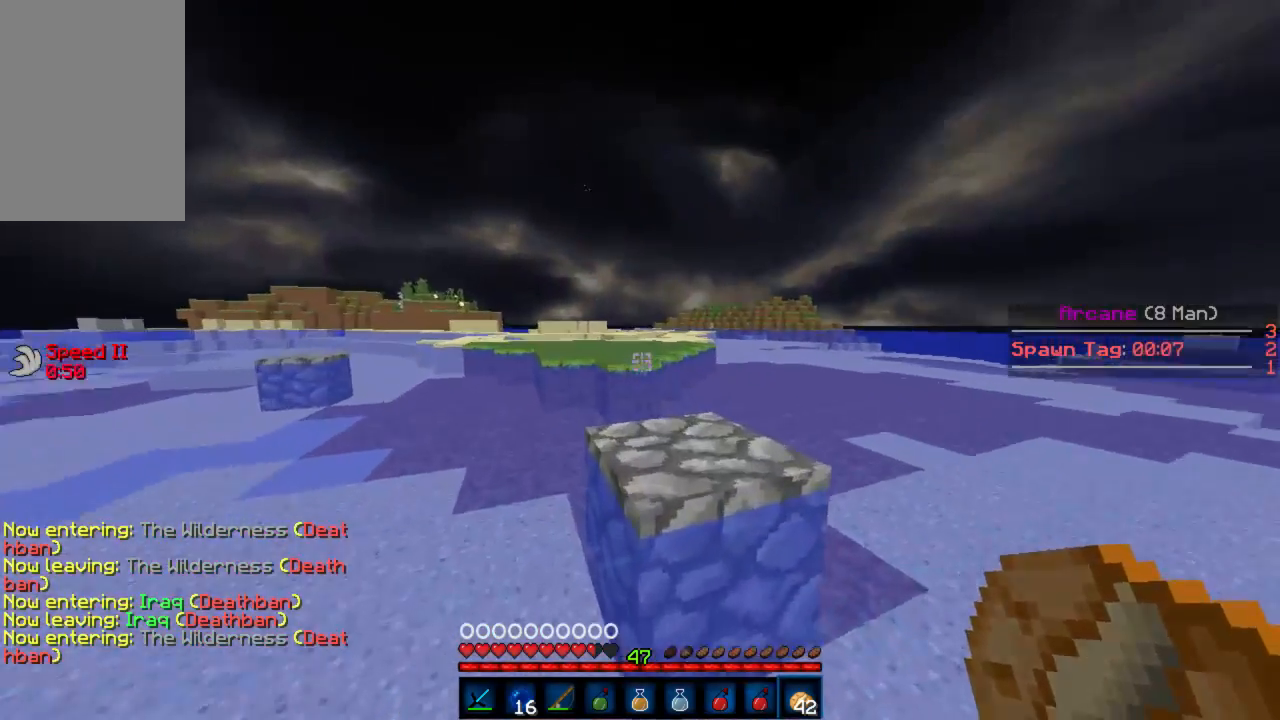
{"keys": ["a", "w"], "mouse": [], "events": [[45, "a", "down"]]}
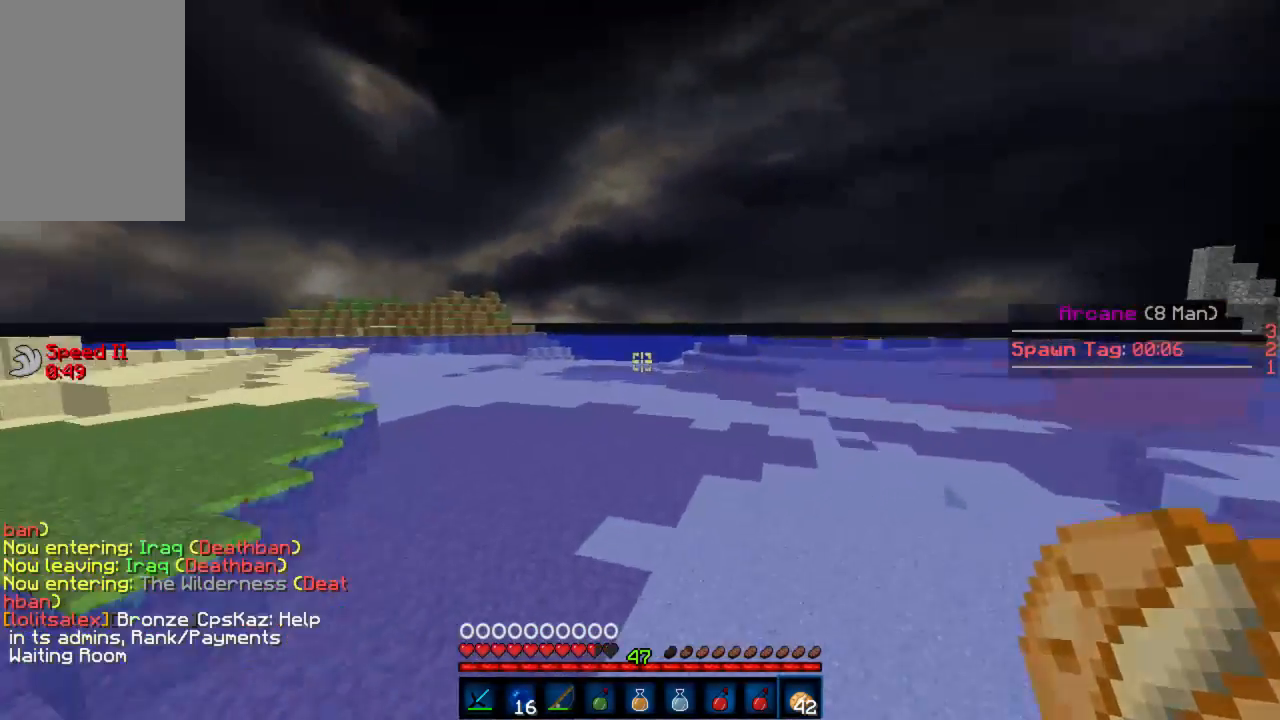
{"keys": ["w"], "mouse": [], "events": [[177, "a", "up"]]}
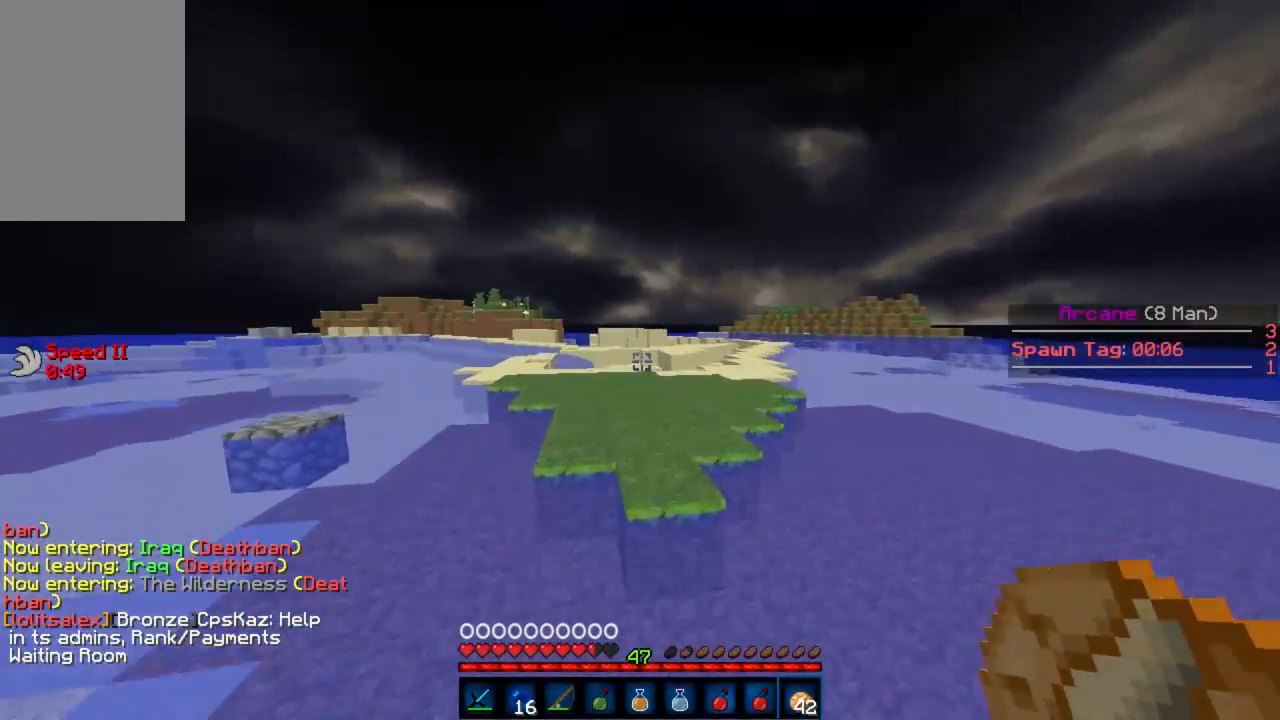
{"keys": ["w"], "mouse": [], "events": [[134, "a", "down"], [423, "a", "up"]]}
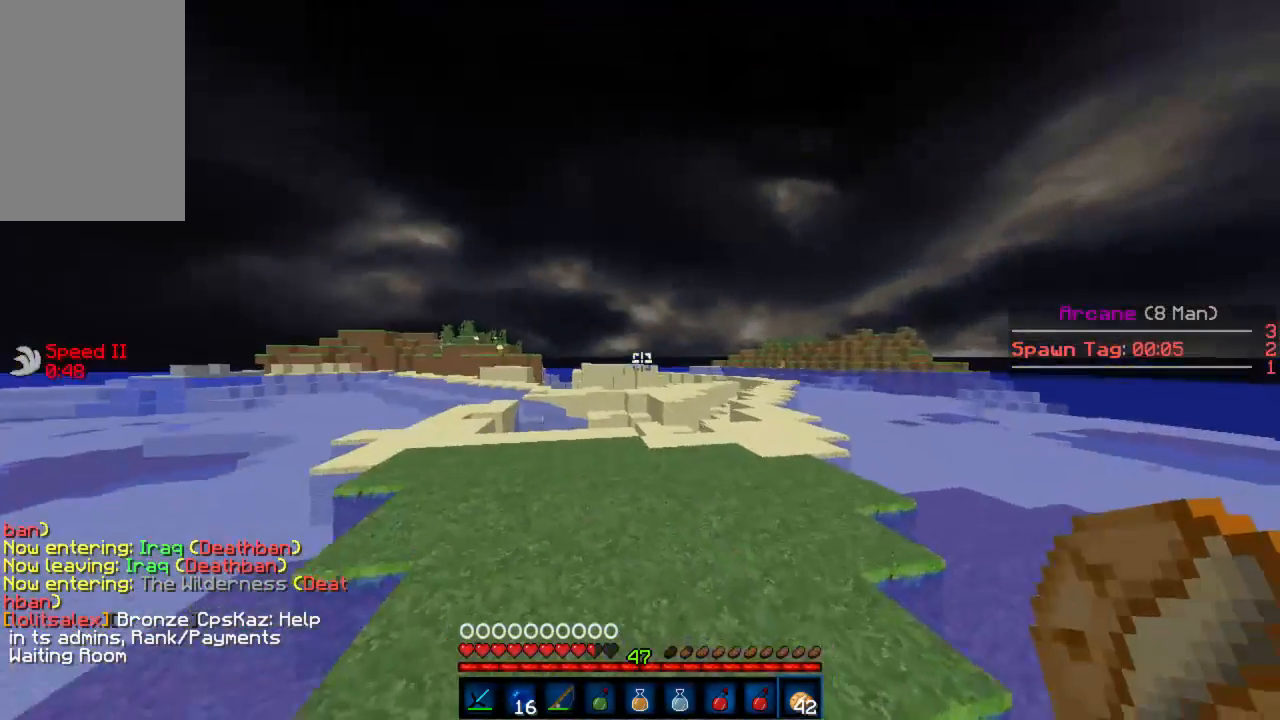
{"keys": ["w"], "mouse": [], "events": []}
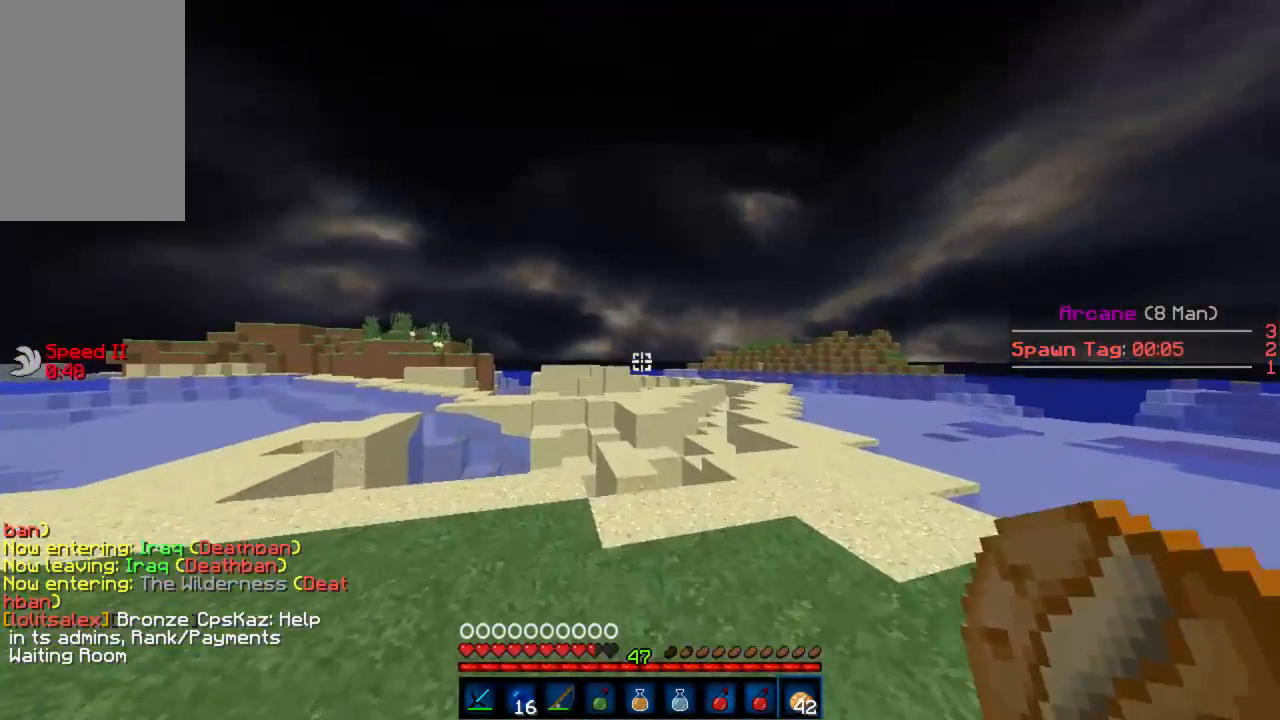
{"keys": ["w"], "mouse": [], "events": [[156, "d", "down"], [378, "d", "up"]]}
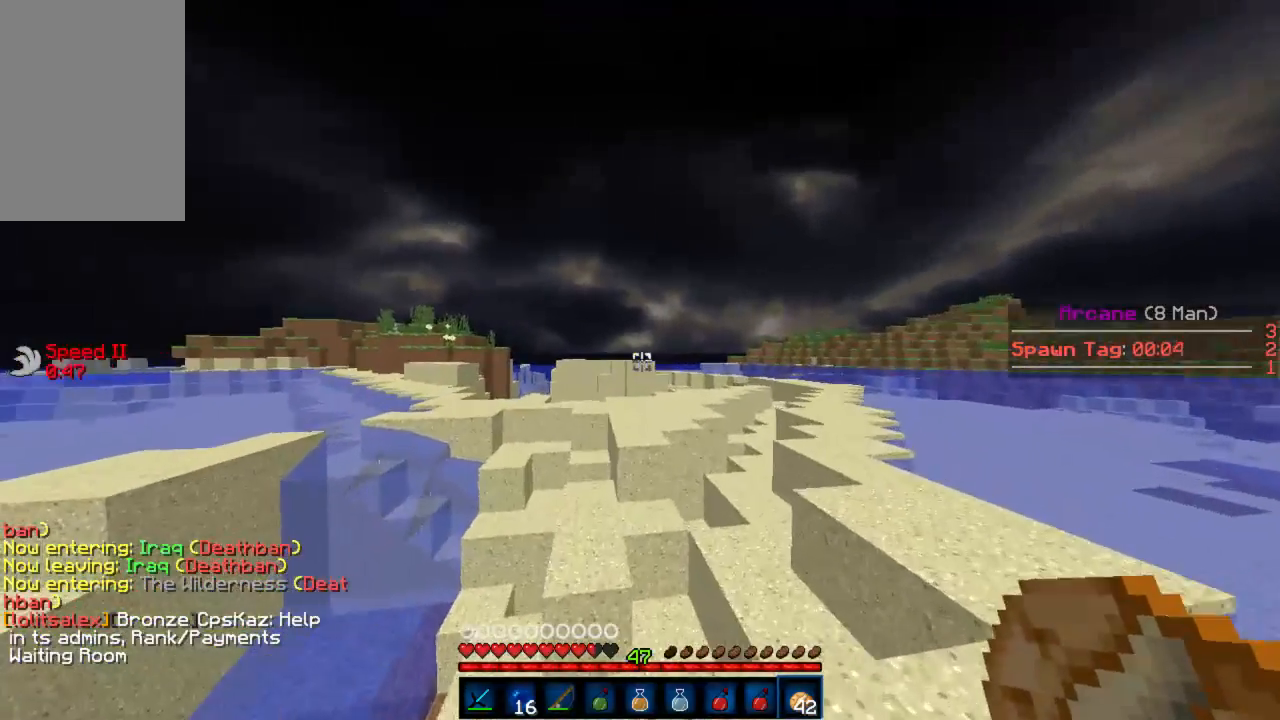
{"keys": ["w"], "mouse": [], "events": []}
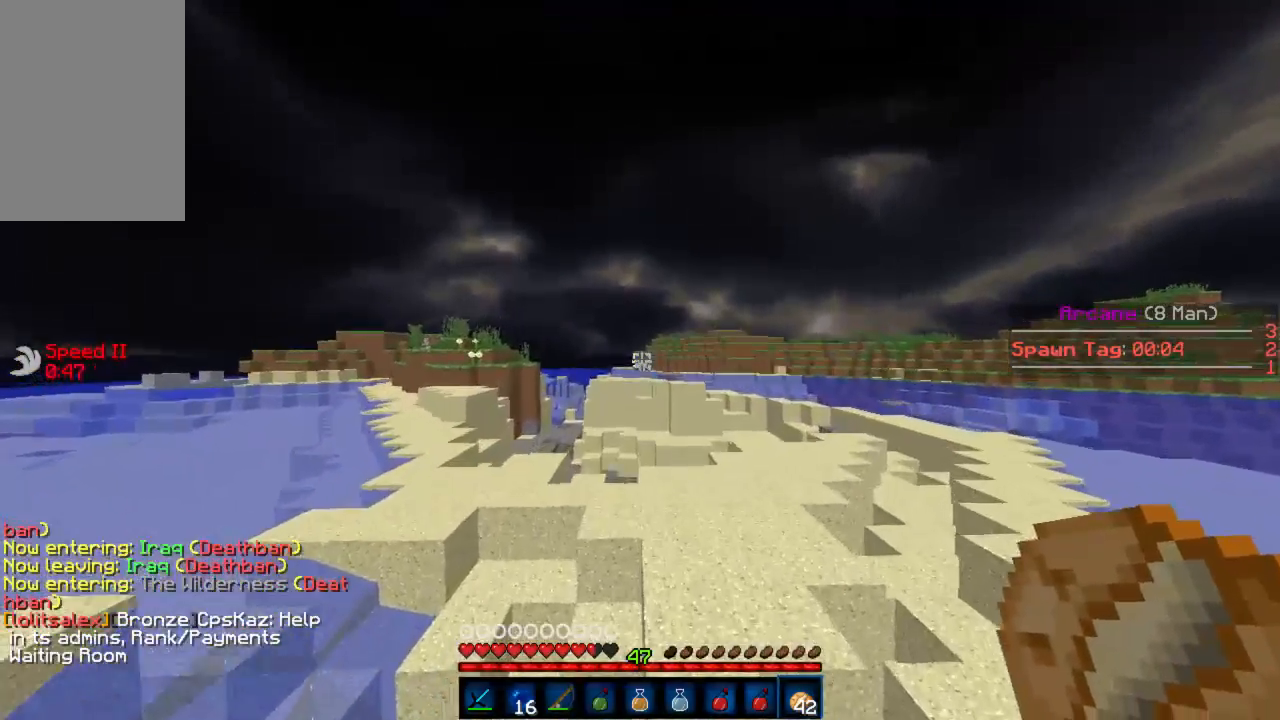
{"keys": ["w"], "mouse": [], "events": []}
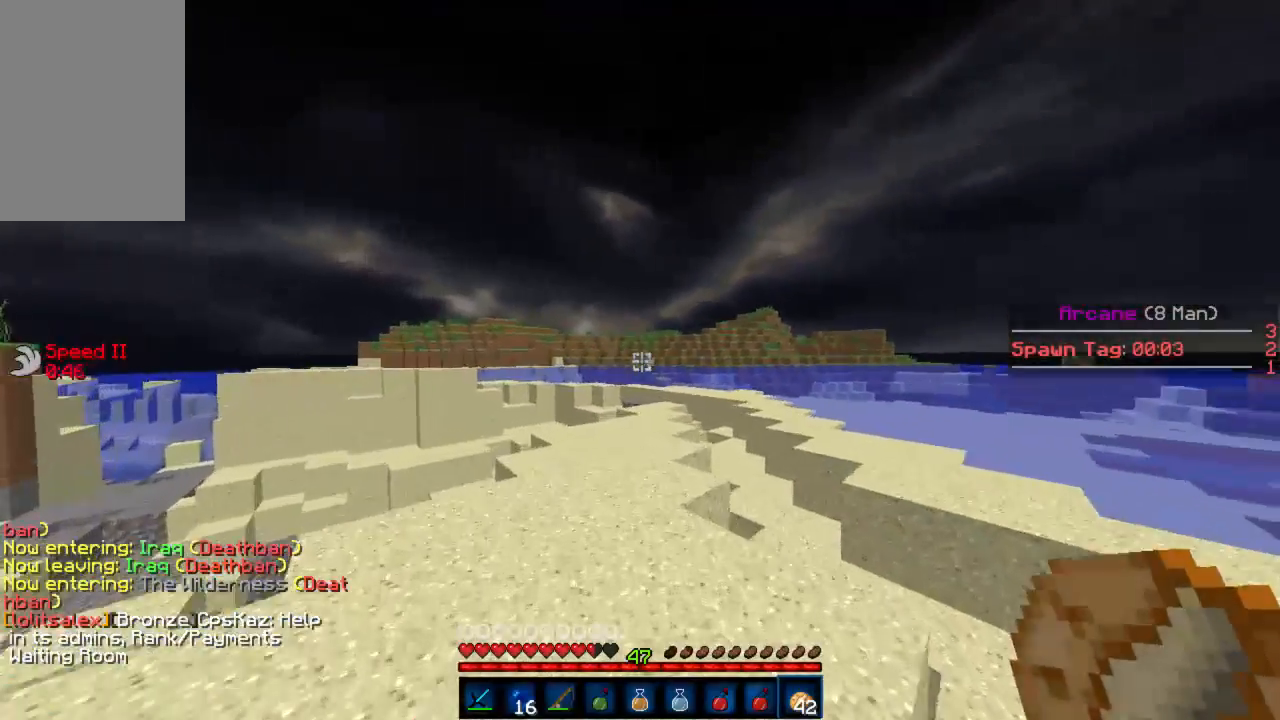
{"keys": ["w"], "mouse": [], "events": []}
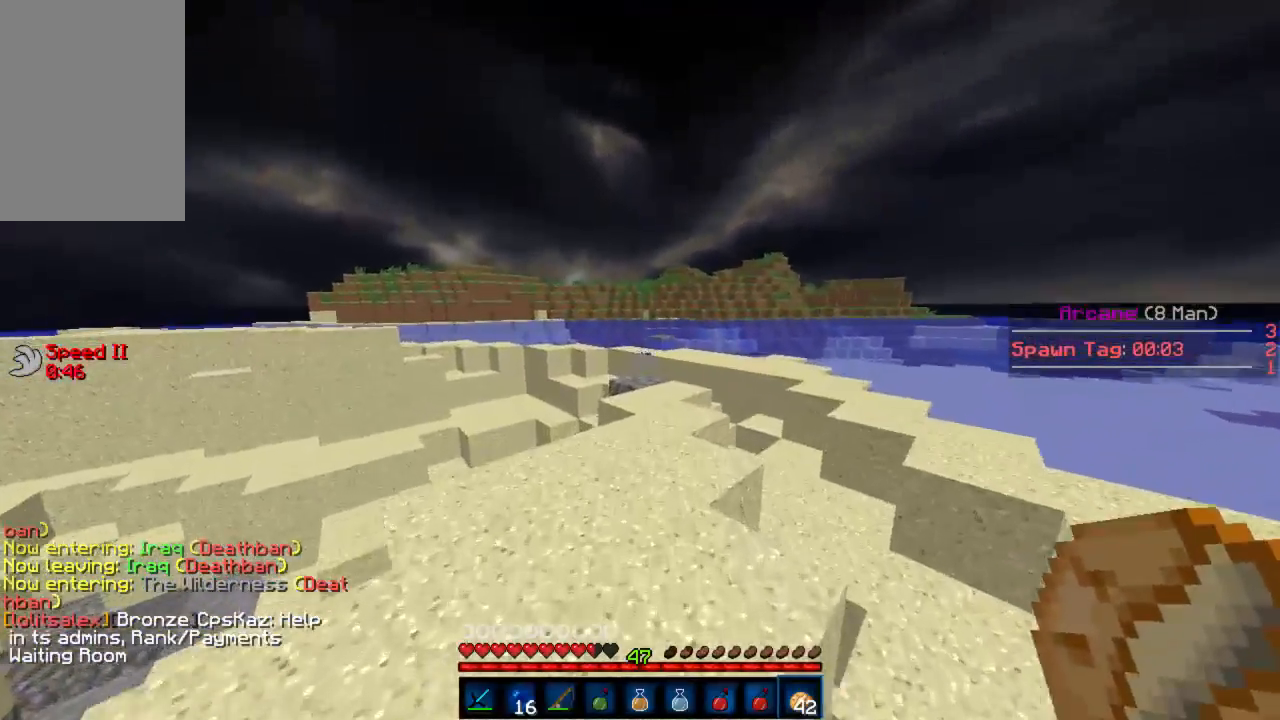
{"keys": ["w"], "mouse": [], "events": []}
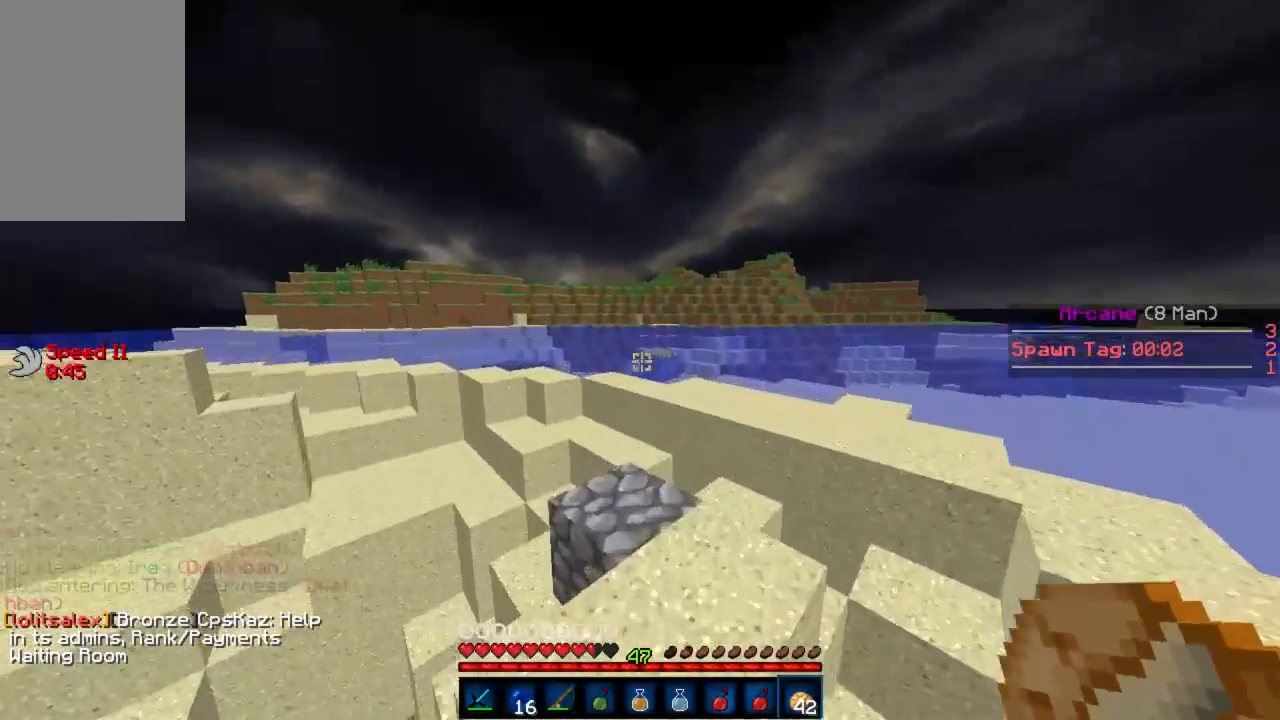
{"keys": ["w"], "mouse": [], "events": []}
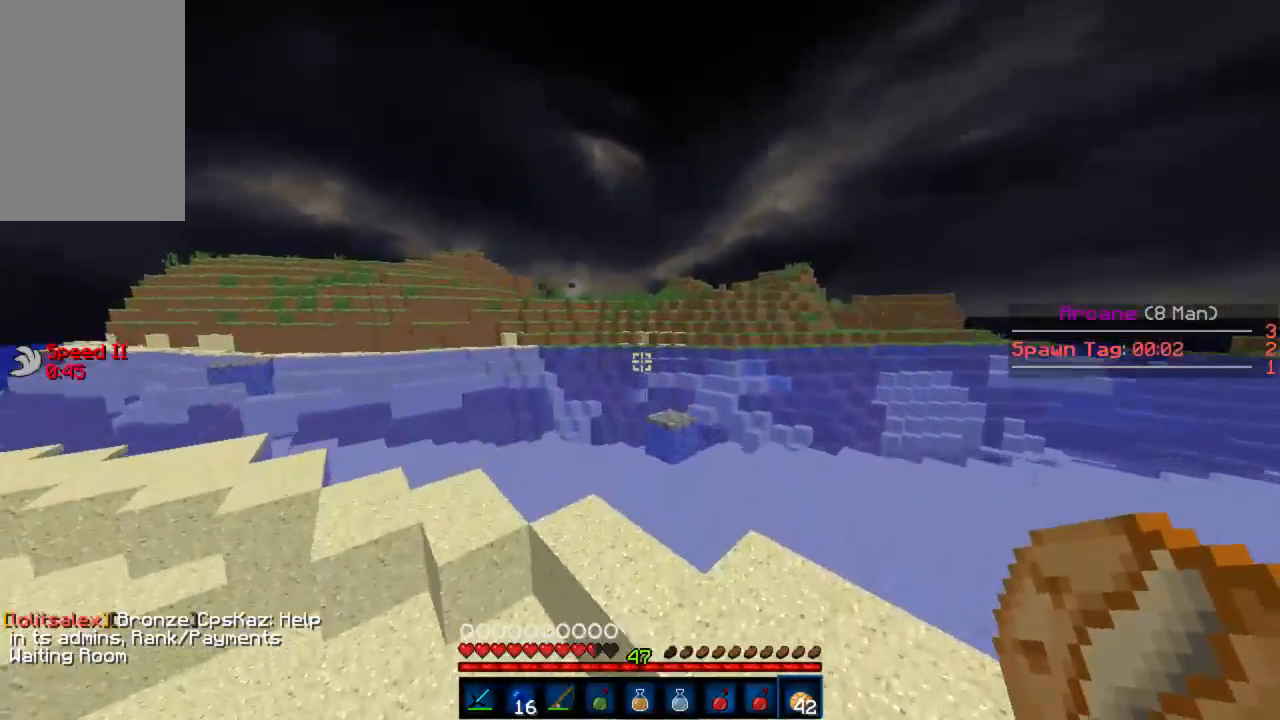
{"keys": ["w"], "mouse": [], "events": []}
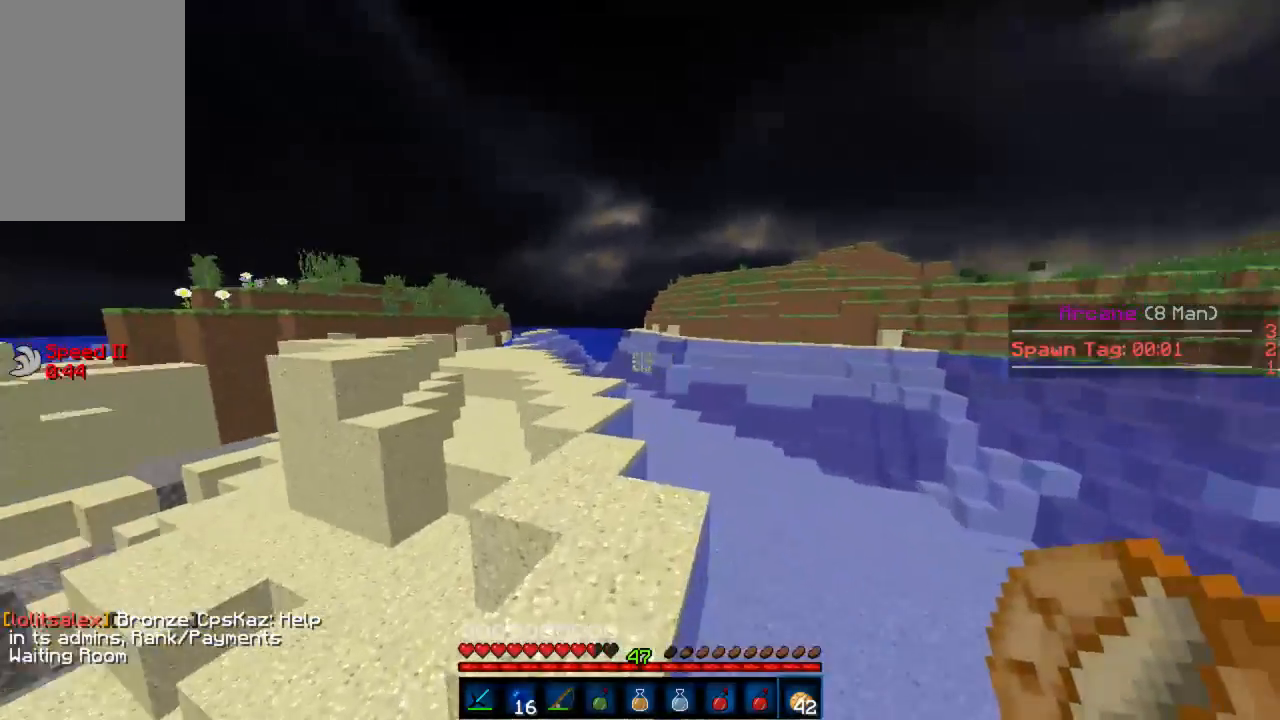
{"keys": ["w"], "mouse": [], "events": []}
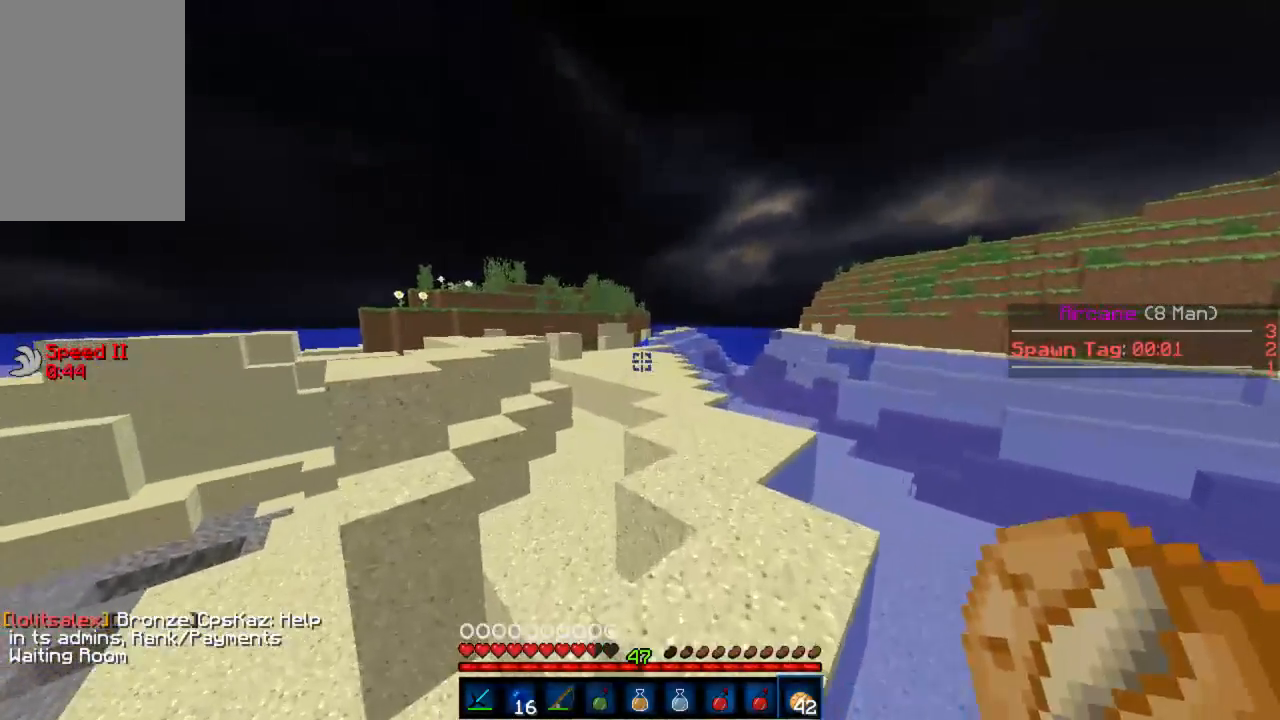
{"keys": ["d"], "mouse": [], "events": [[45, "d", "down"], [334, "w", "up"]]}
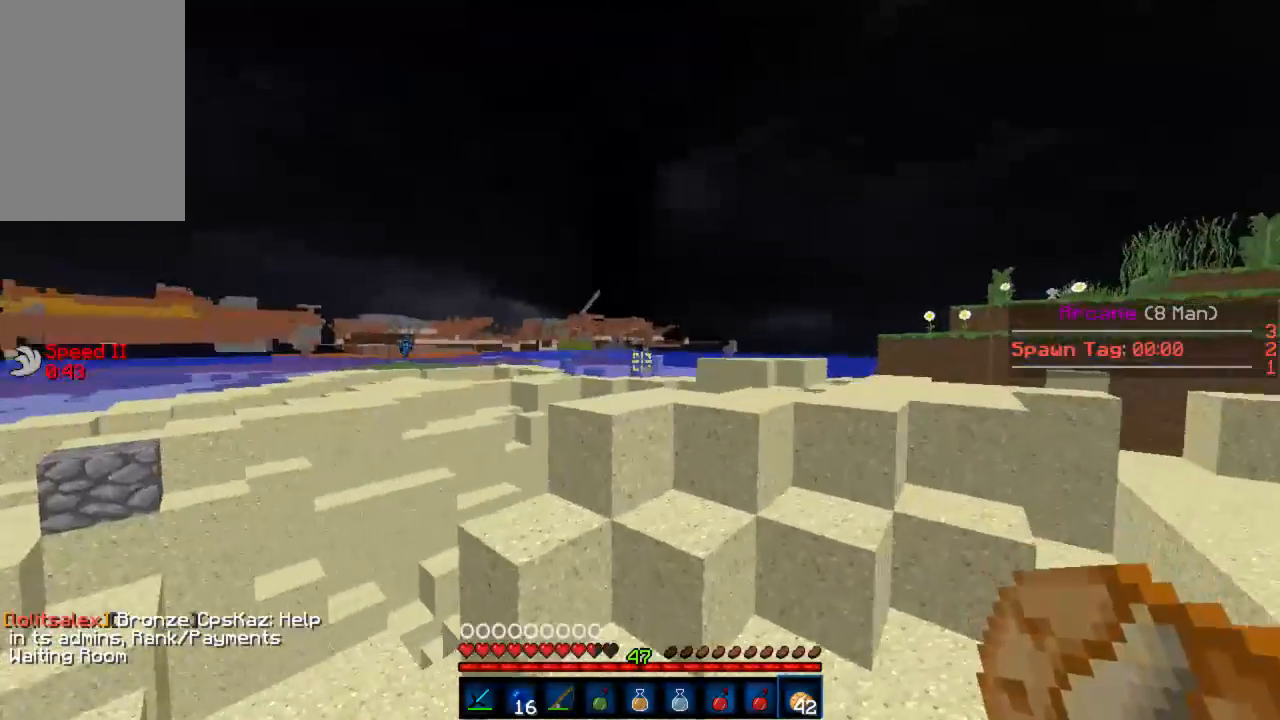
{"keys": ["d", "w"], "mouse": [], "events": [[111, "w", "down"]]}
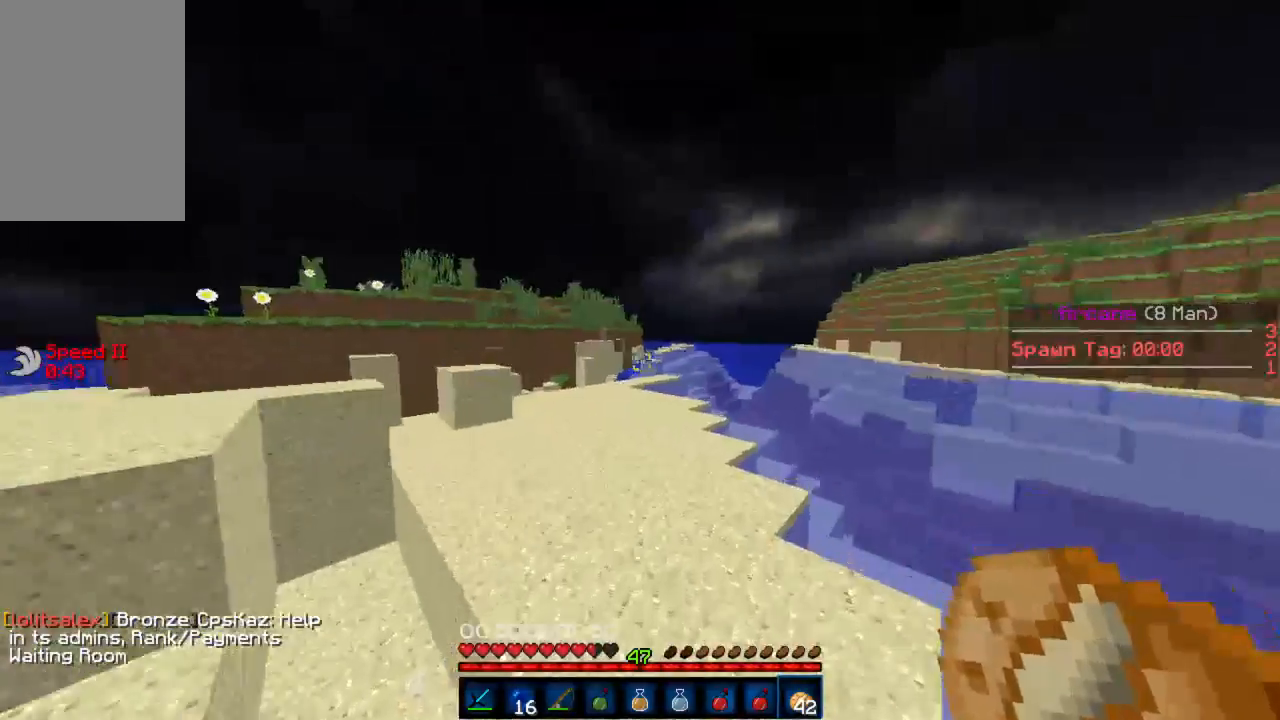
{"keys": ["w"], "mouse": [], "events": [[89, "d", "up"]]}
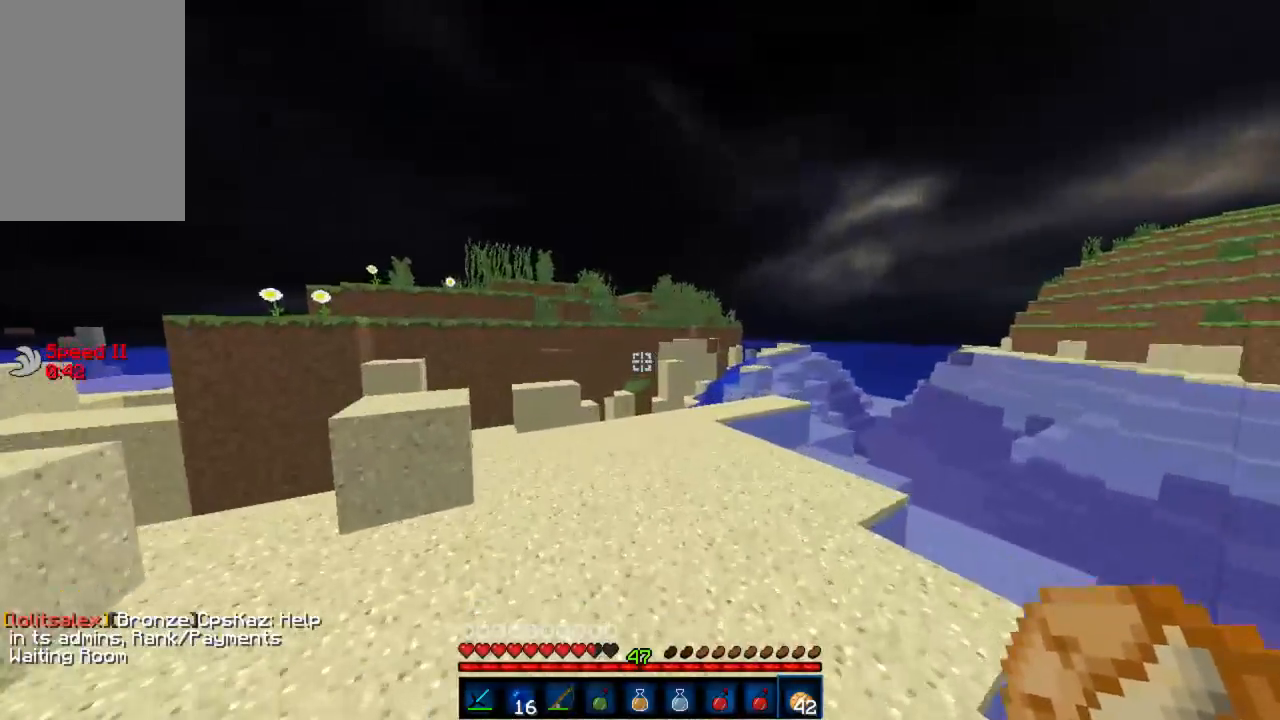
{"keys": ["w"], "mouse": [], "events": [[377, "d", "down"], [488, "d", "up"]]}